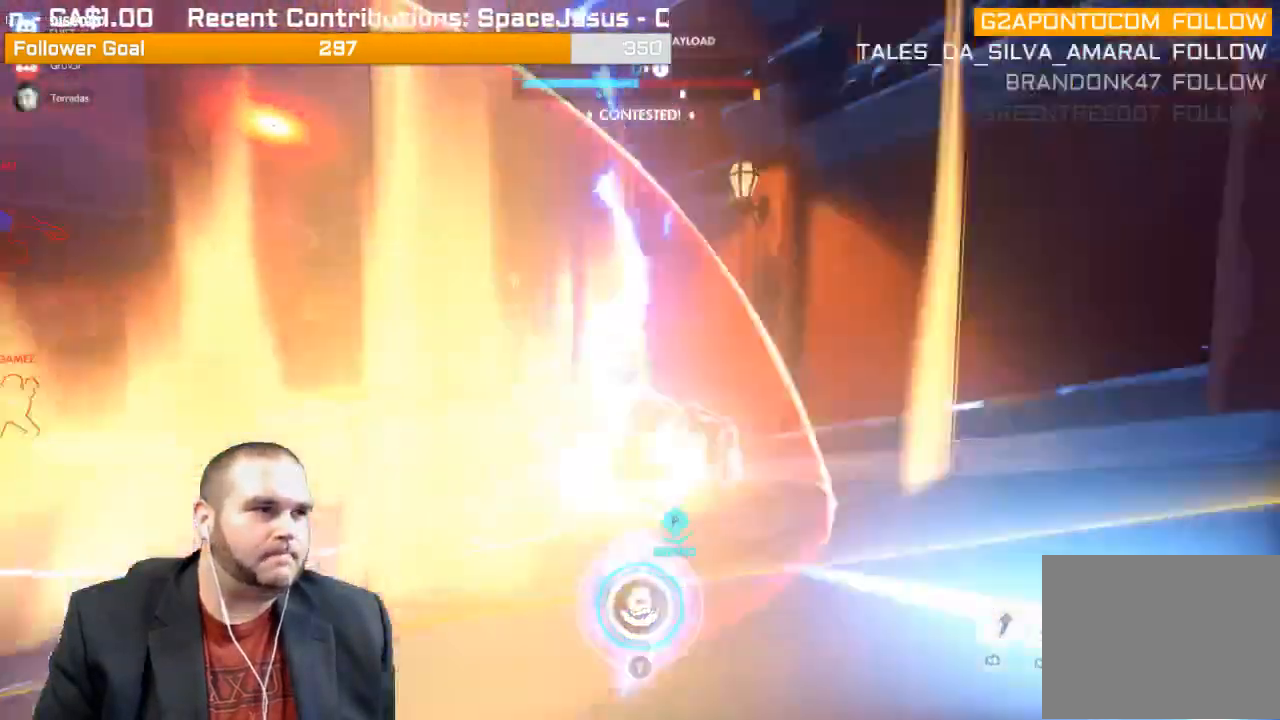
Gameplay with a controller (PlayStation layout); each line is a JSON object with the inputs held at the frame after it. "events" lists button and stick changes between this image and that frame as [ms after this image, input, new state], when the widget could be followed in between. Not read: L3.
{"buttons": [], "left_stick": "up", "right_stick": "left", "events": [[67, "right_stick", "left"], [317, "right_stick", "center"], [333, "left_stick", "up"], [400, "right_stick", "left"]]}
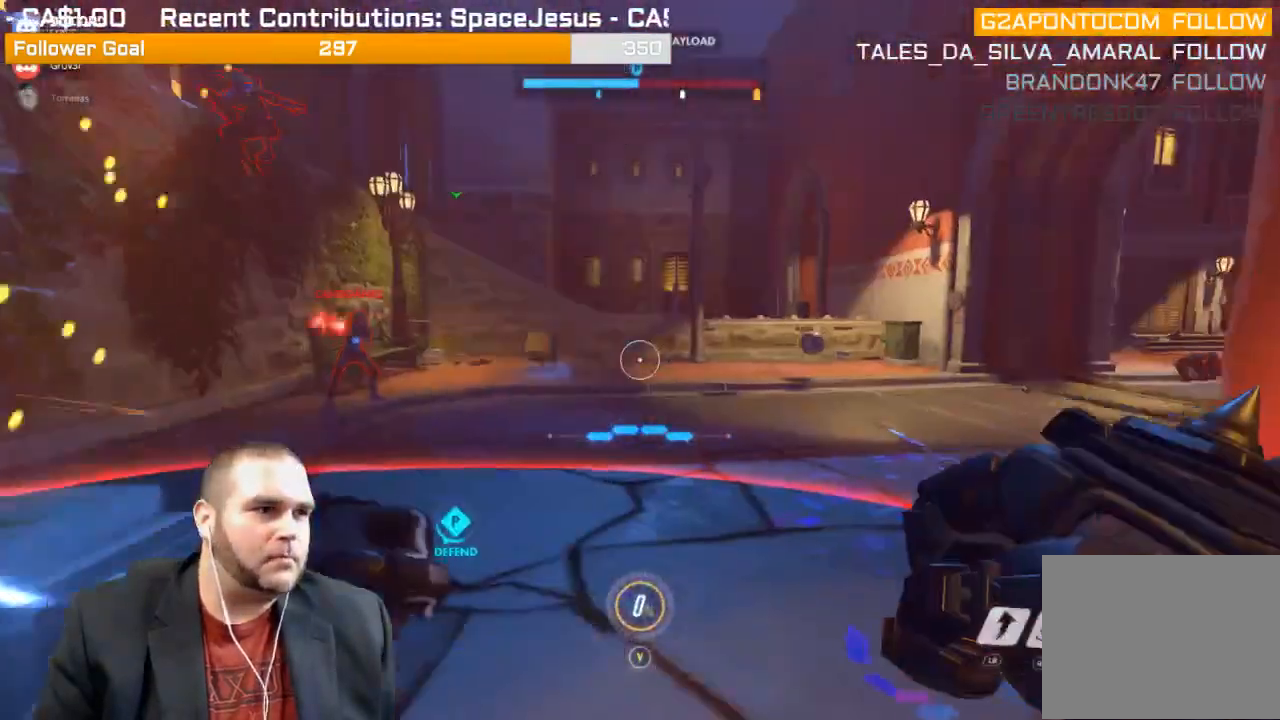
{"buttons": ["L2"], "left_stick": "right", "right_stick": "center", "events": [[50, "L1", "down"], [117, "left_stick", "up-right"], [133, "L1", "up"], [133, "right_stick", "center"], [217, "L2", "down"], [233, "right_stick", "left"], [367, "left_stick", "right"], [500, "right_stick", "center"]]}
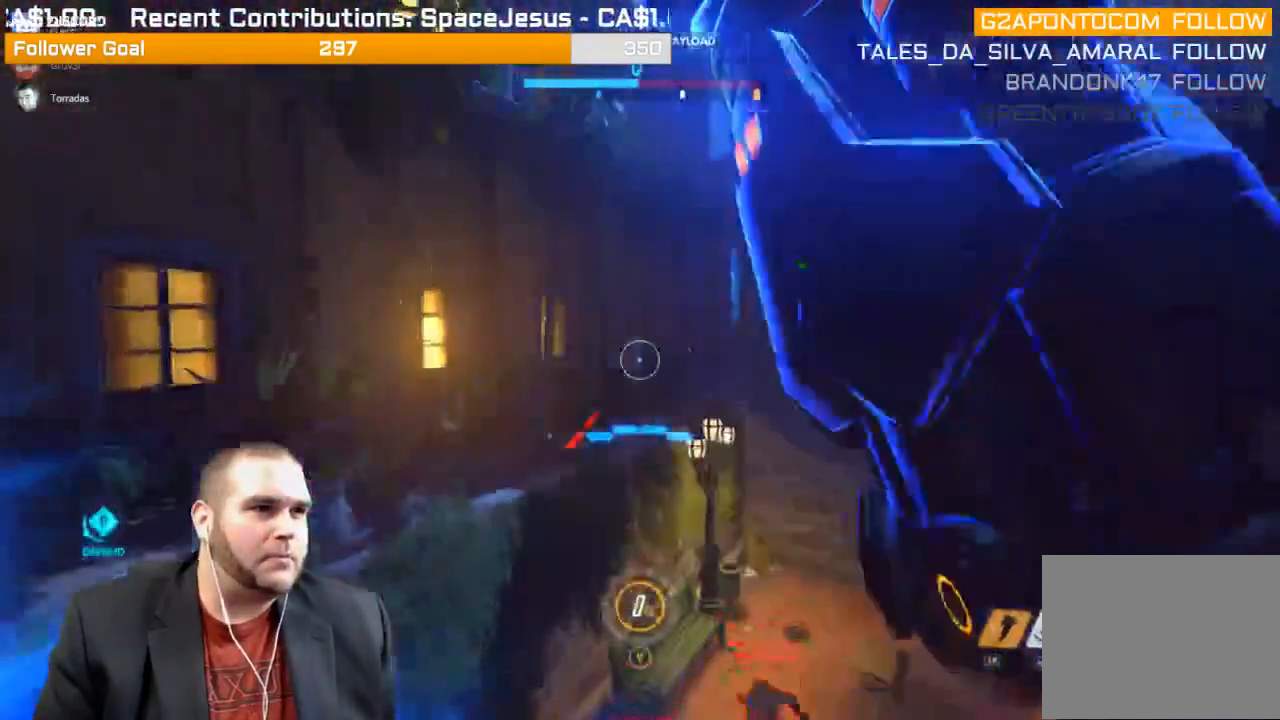
{"buttons": [], "left_stick": "up-right", "right_stick": "down-right", "events": [[183, "right_stick", "down"], [217, "L2", "up"], [233, "right_stick", "down-right"], [267, "left_stick", "up-right"]]}
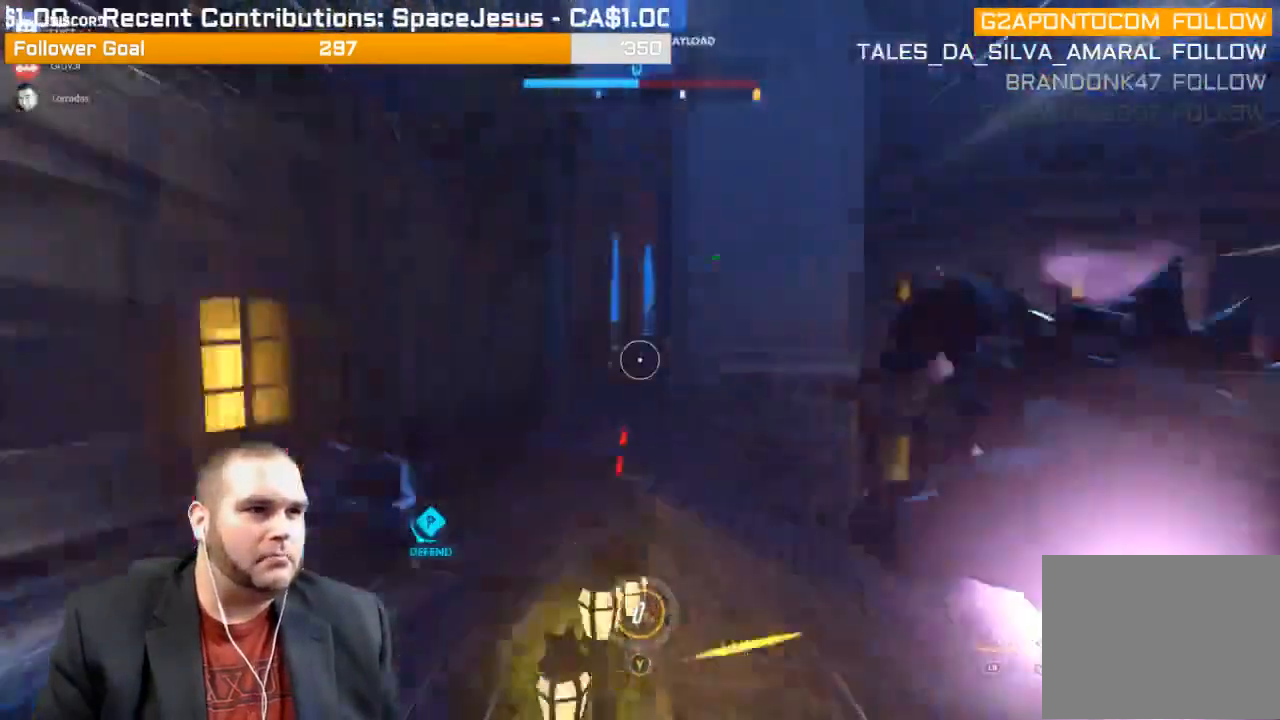
{"buttons": ["R1"], "left_stick": "down", "right_stick": "down-left", "events": [[67, "left_stick", "up"], [83, "L1", "down"], [117, "R1", "down"], [150, "right_stick", "center"], [183, "L1", "up"], [233, "R1", "up"], [250, "left_stick", "down"], [267, "R1", "down"], [317, "R1", "up"], [317, "right_stick", "down-left"], [383, "R1", "down"]]}
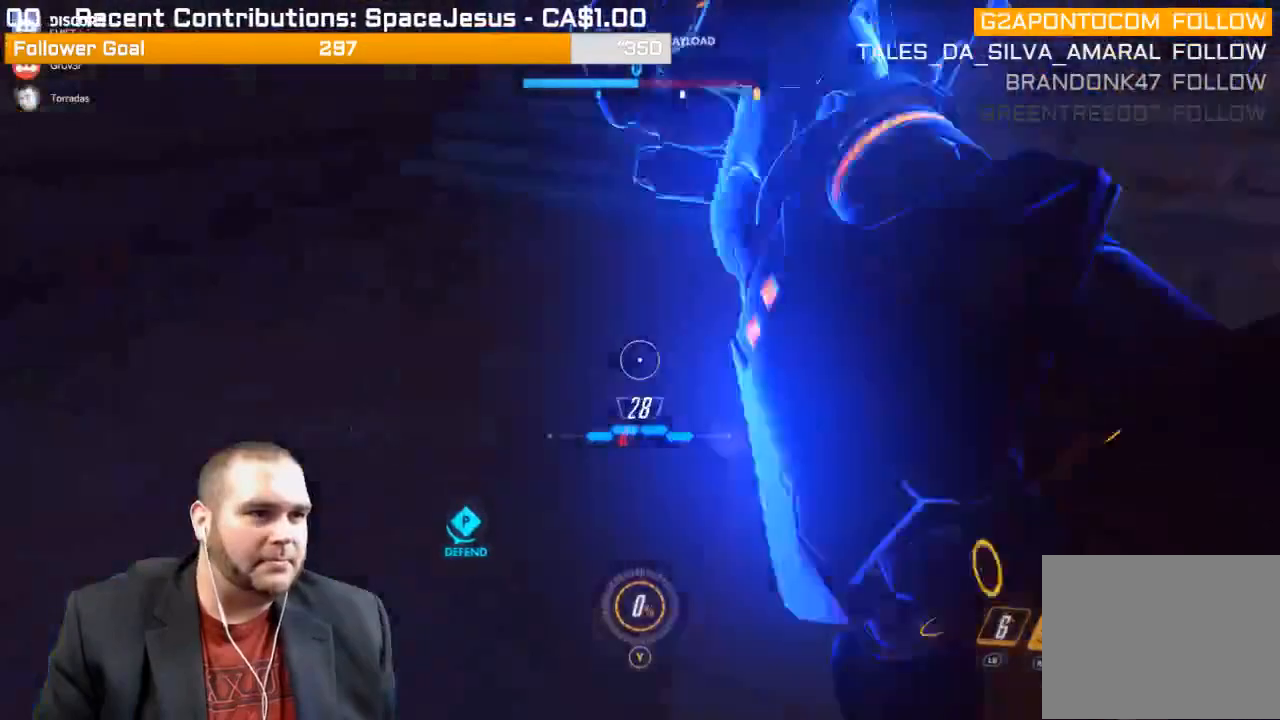
{"buttons": ["R1"], "left_stick": "down-left", "right_stick": "right", "events": [[33, "left_stick", "down-left"], [33, "right_stick", "down-right"], [233, "R1", "up"], [233, "right_stick", "right"], [317, "R1", "down"]]}
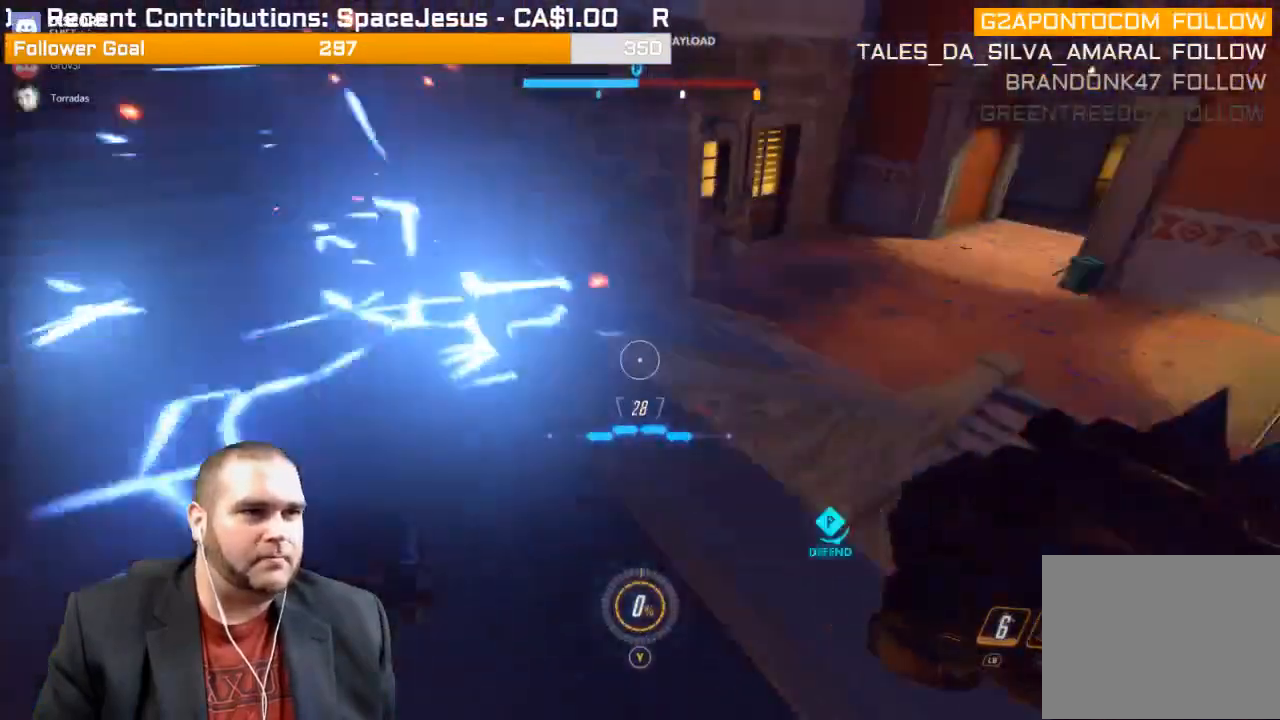
{"buttons": ["R2"], "left_stick": "right", "right_stick": "up-right", "events": [[33, "R1", "up"], [100, "R1", "down"], [150, "R1", "up"], [217, "left_stick", "down"], [300, "right_stick", "up-right"], [333, "R2", "down"], [333, "left_stick", "down-right"], [433, "left_stick", "right"]]}
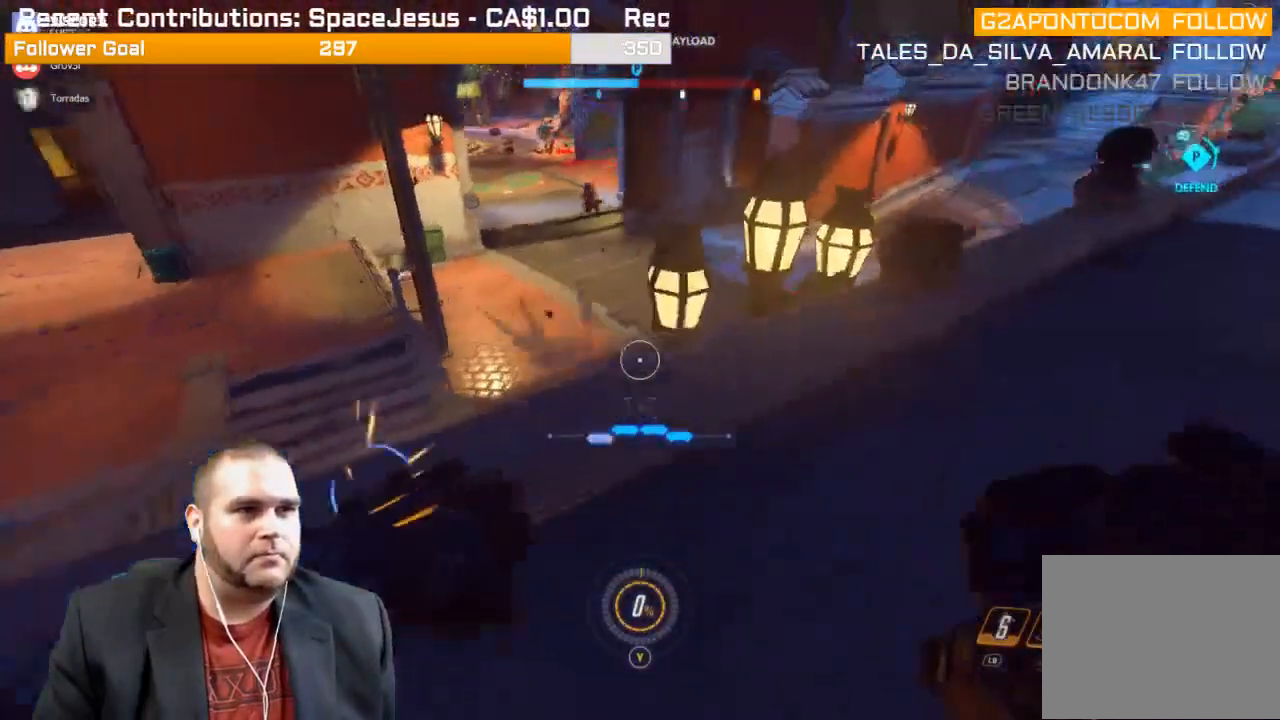
{"buttons": ["R2"], "left_stick": "up-right", "right_stick": "up-right", "events": [[67, "right_stick", "up"], [150, "left_stick", "up-right"], [400, "right_stick", "up-right"]]}
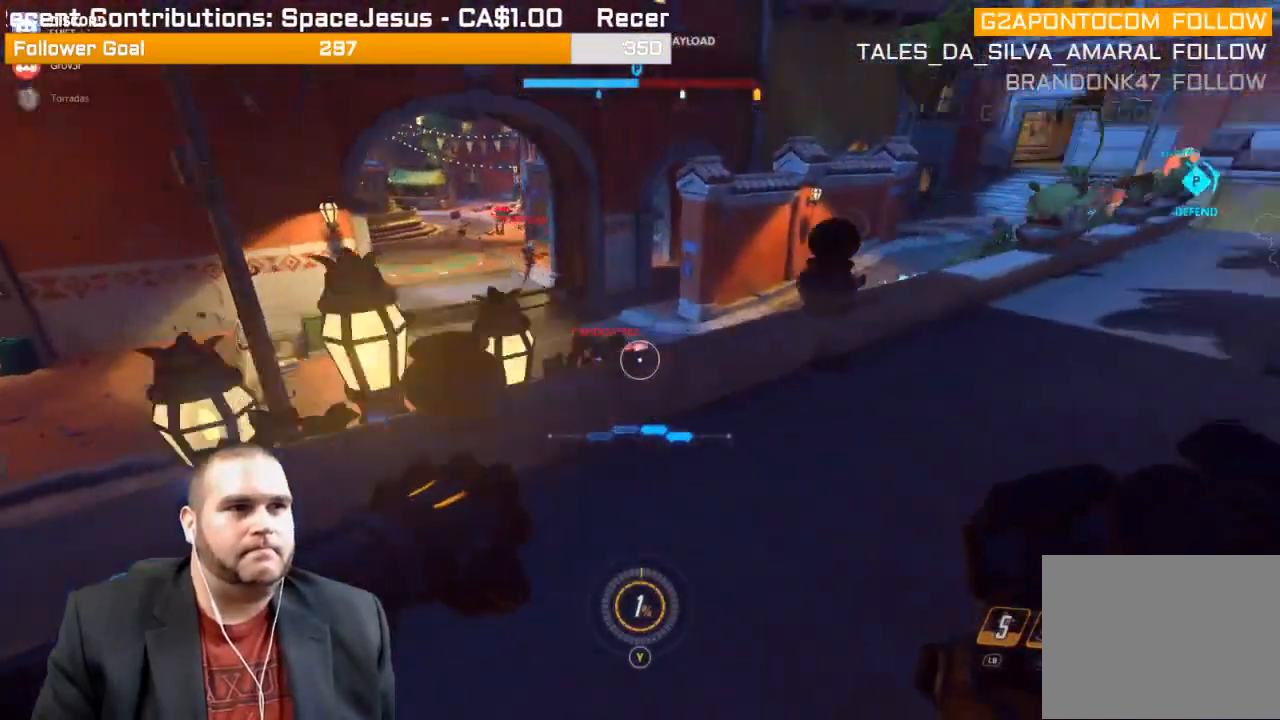
{"buttons": [], "left_stick": "up-right", "right_stick": "left", "events": [[50, "R2", "up"], [150, "right_stick", "center"], [433, "right_stick", "left"]]}
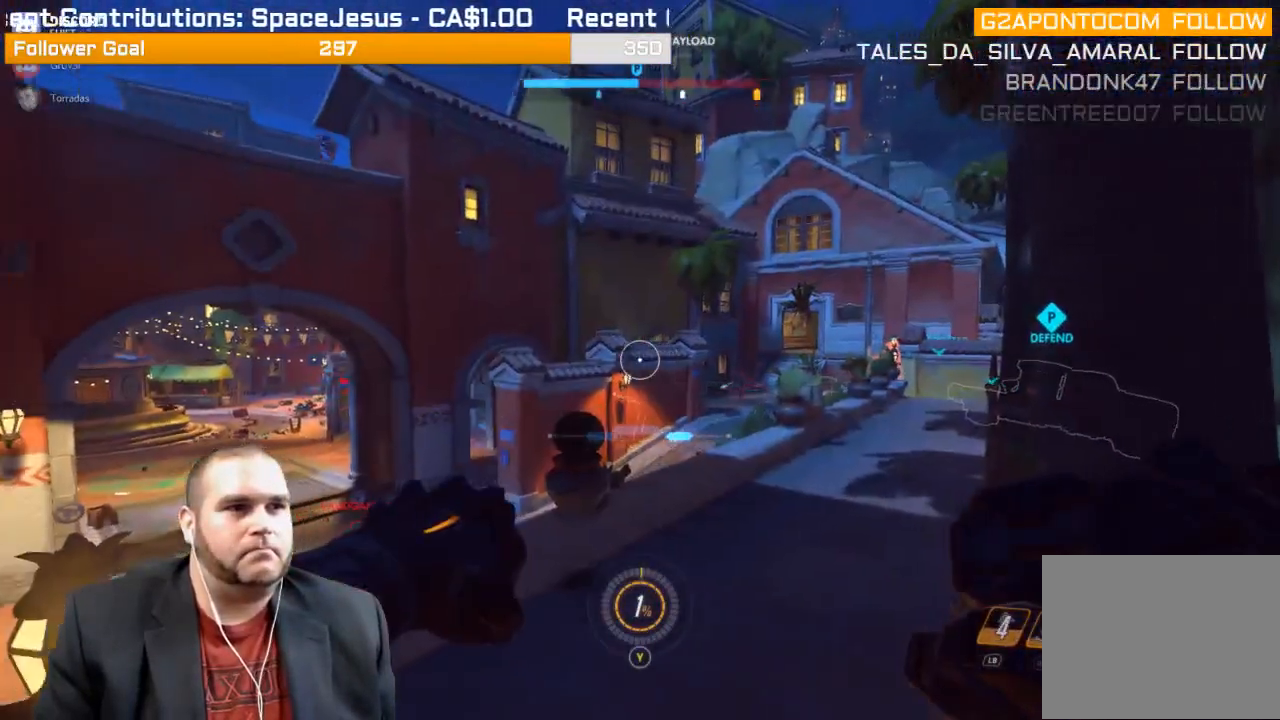
{"buttons": [], "left_stick": "up-right", "right_stick": "center", "events": [[50, "right_stick", "center"], [133, "left_stick", "up-left"], [317, "left_stick", "up-right"]]}
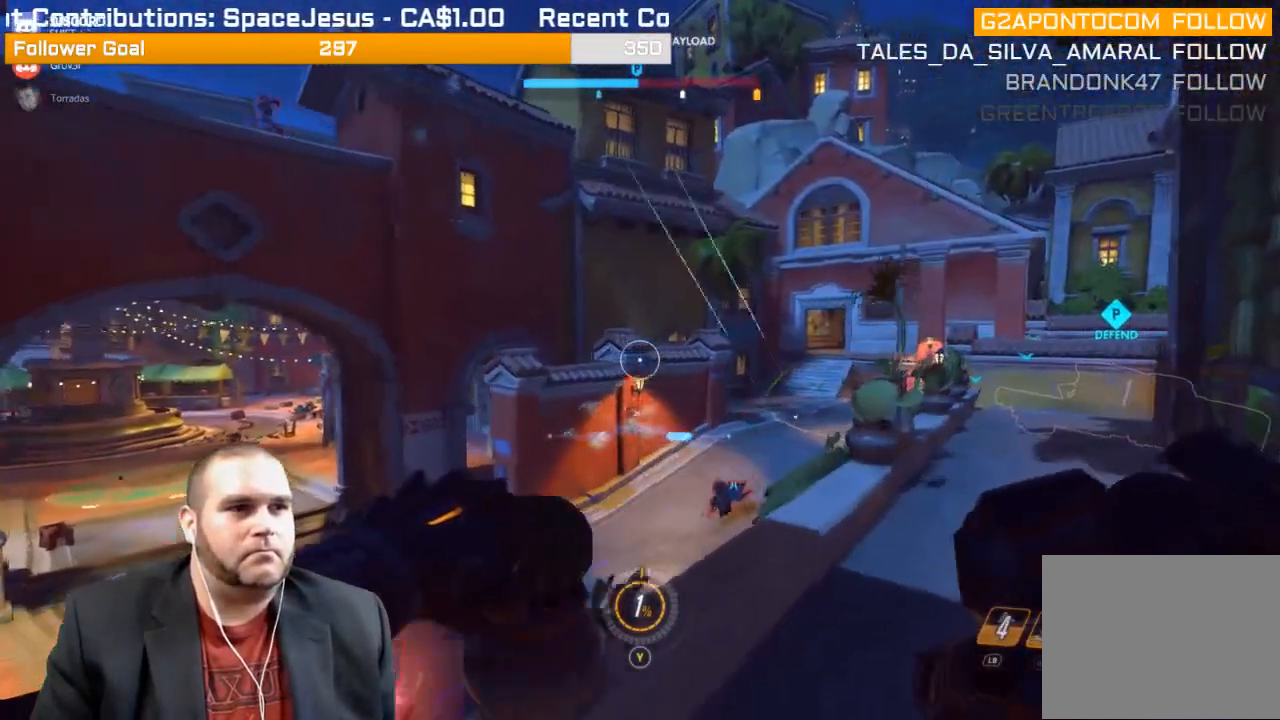
{"buttons": [], "left_stick": "up-right", "right_stick": "center", "events": []}
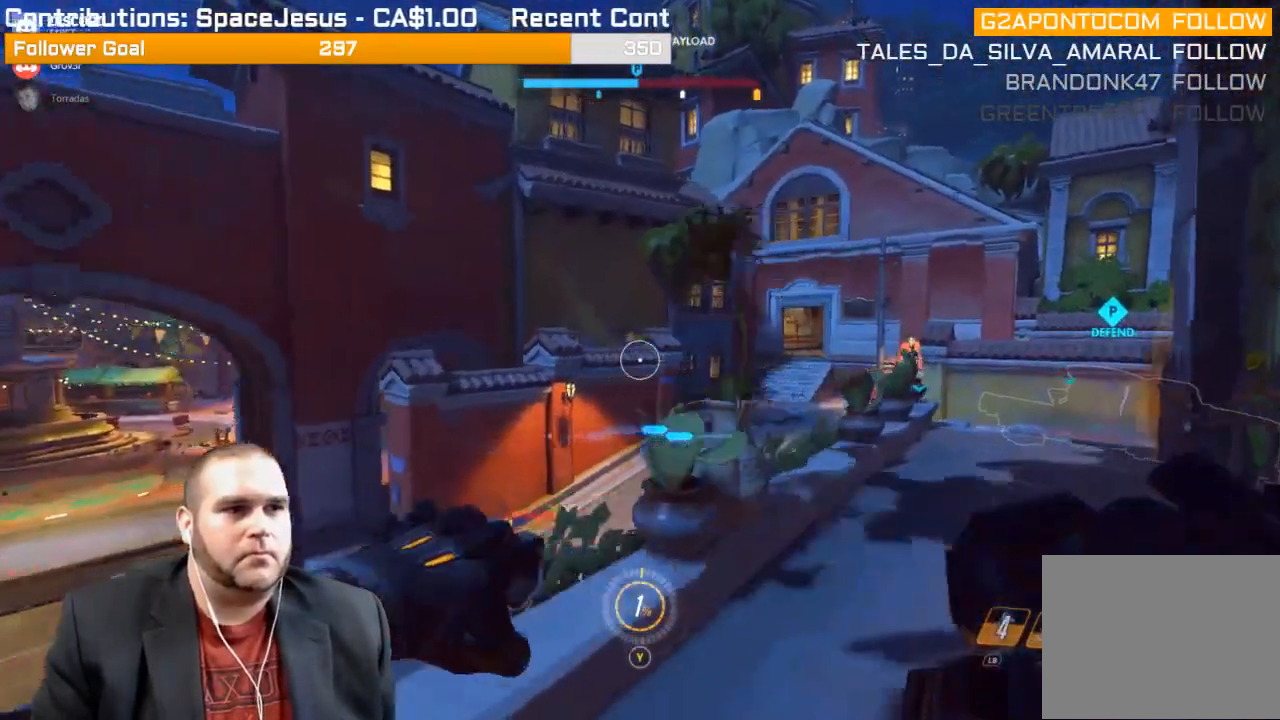
{"buttons": [], "left_stick": "up-right", "right_stick": "center", "events": []}
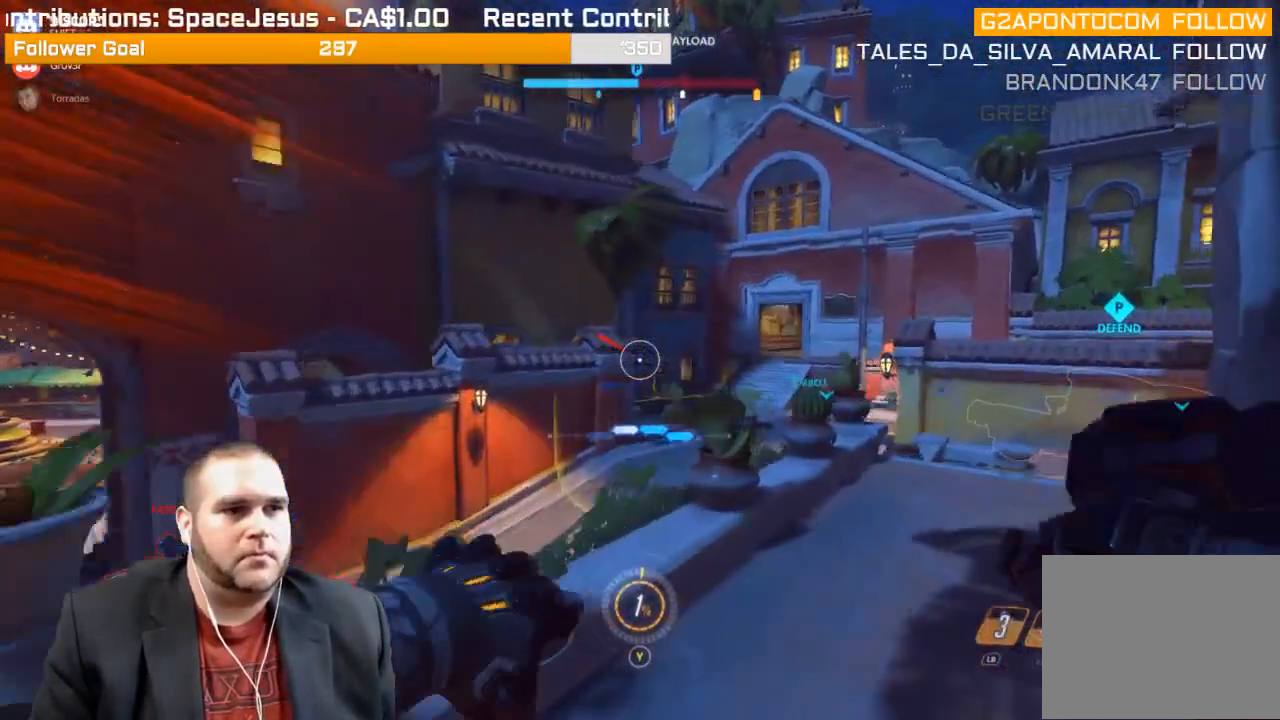
{"buttons": [], "left_stick": "up", "right_stick": "right", "events": [[150, "right_stick", "right"], [267, "left_stick", "up"]]}
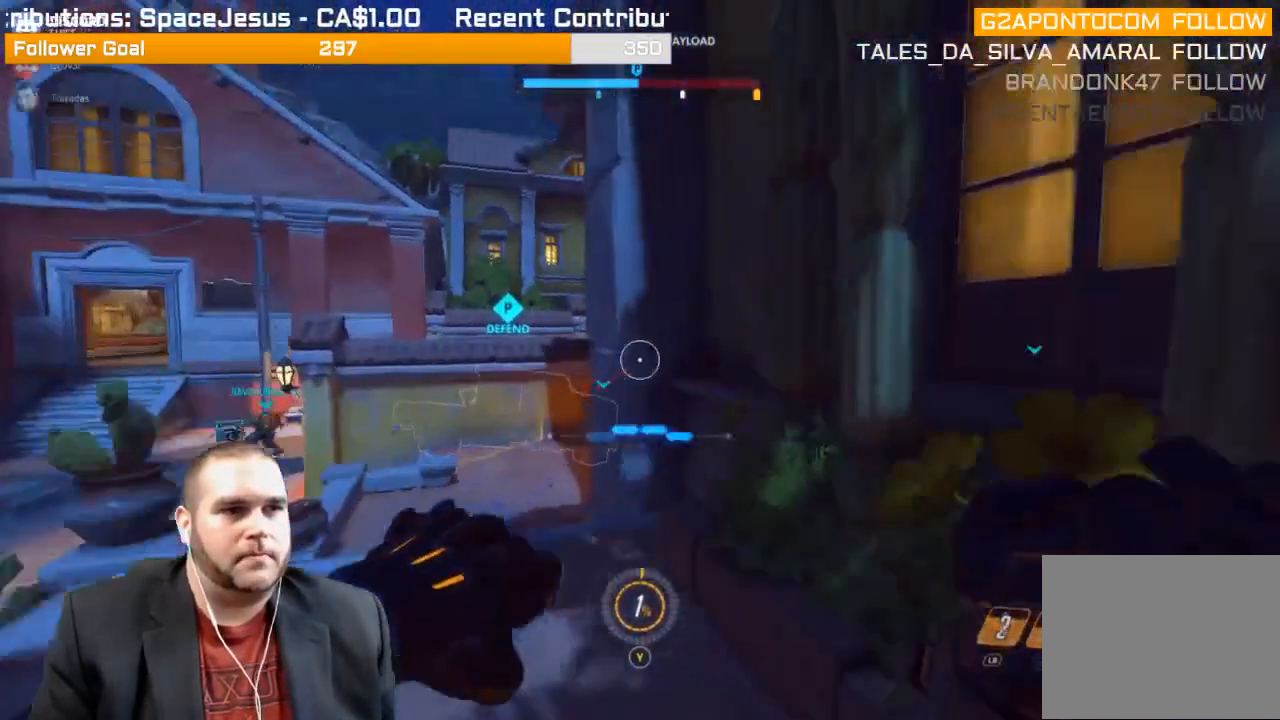
{"buttons": [], "left_stick": "left", "right_stick": "right", "events": [[117, "left_stick", "up-left"], [467, "left_stick", "left"]]}
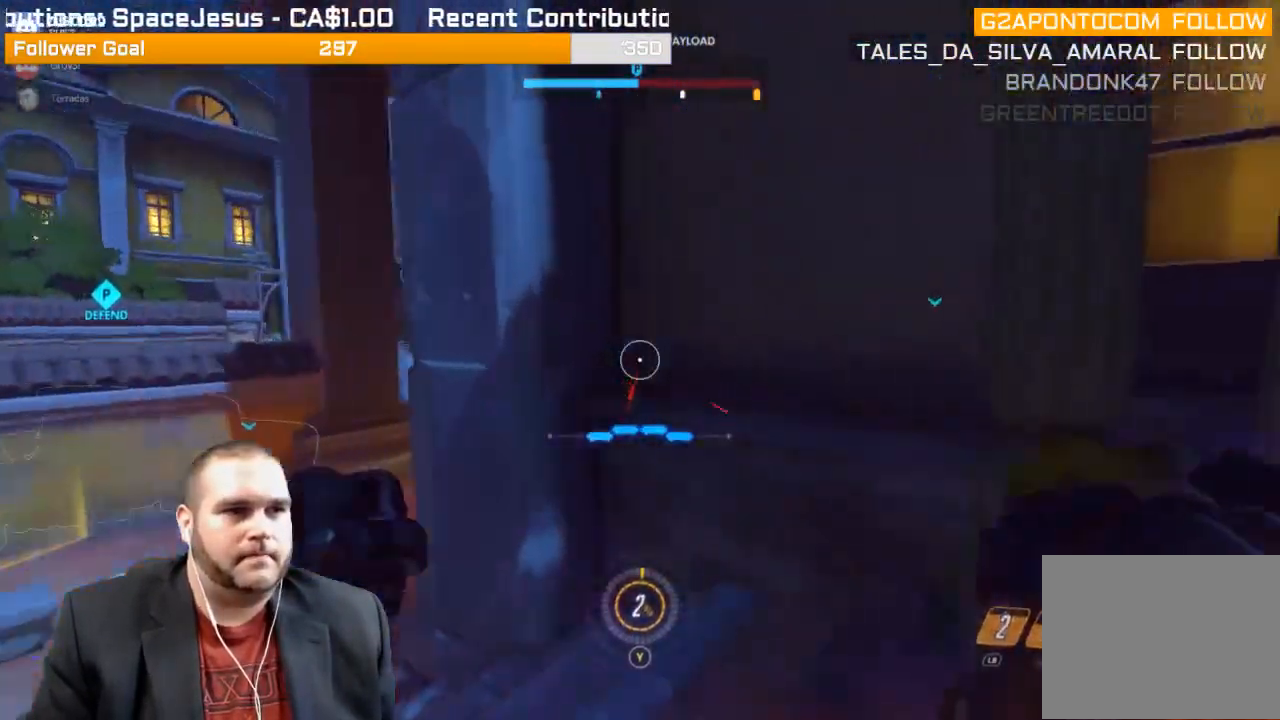
{"buttons": [], "left_stick": "left", "right_stick": "center", "events": [[467, "right_stick", "center"]]}
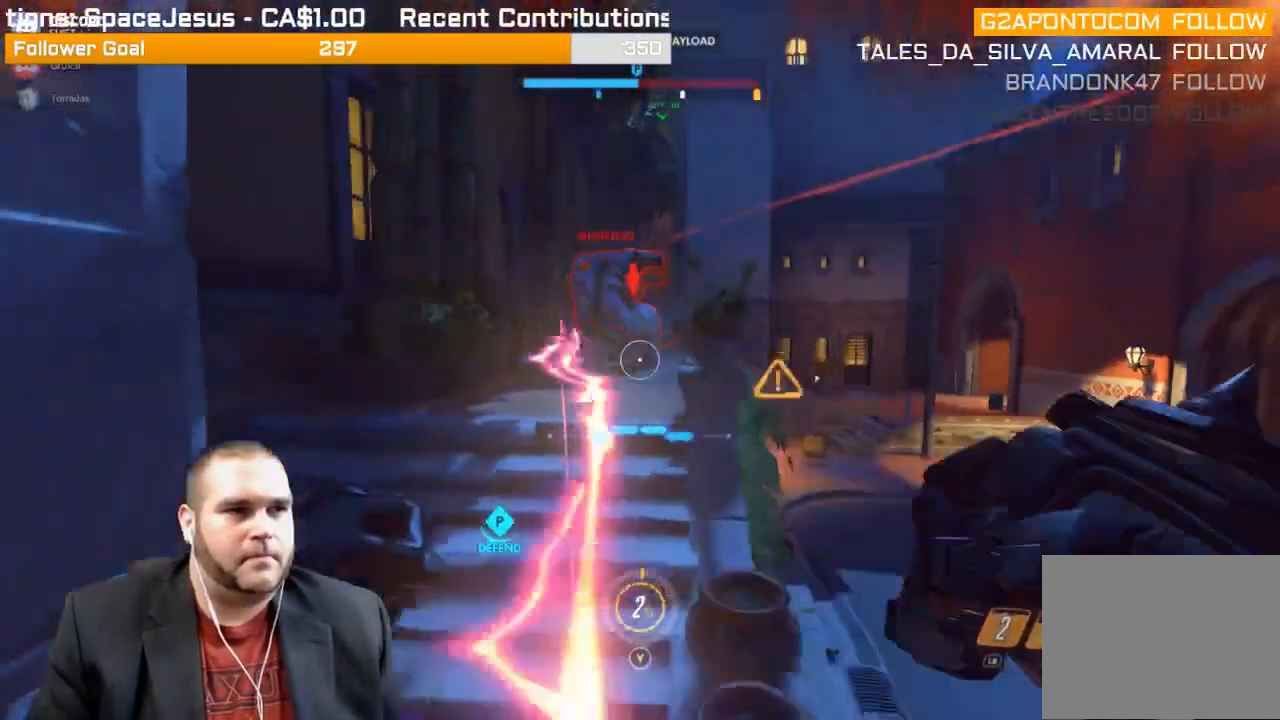
{"buttons": [], "left_stick": "up", "right_stick": "left", "events": [[50, "right_stick", "left"], [333, "left_stick", "up-left"], [467, "left_stick", "up"]]}
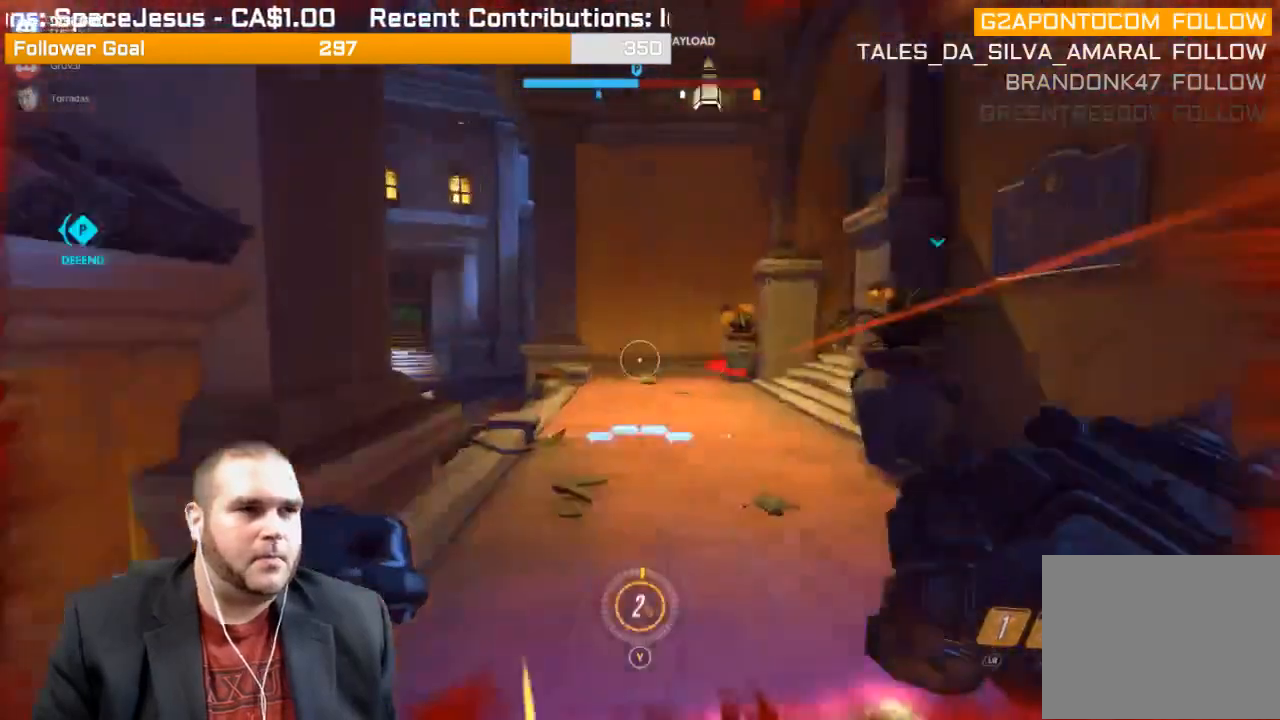
{"buttons": [], "left_stick": "up-right", "right_stick": "left", "events": [[33, "right_stick", "center"], [317, "right_stick", "left"], [383, "left_stick", "up-right"]]}
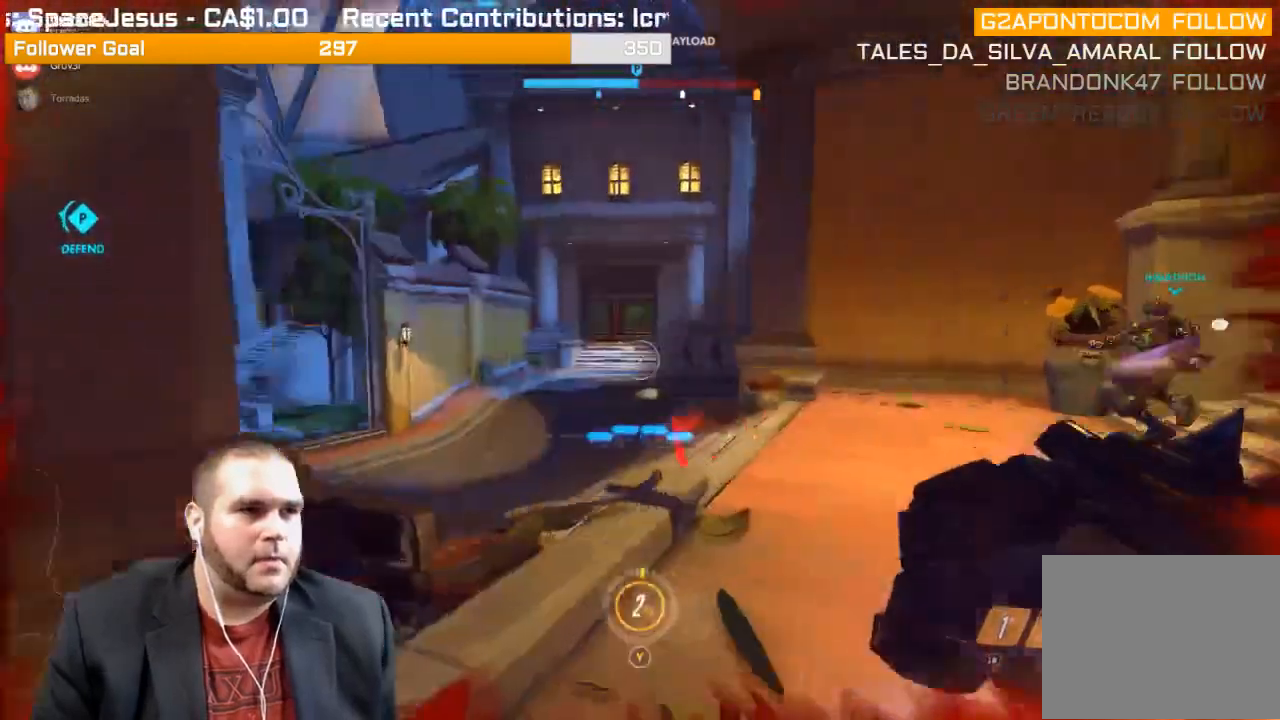
{"buttons": [], "left_stick": "down-right", "right_stick": "center", "events": [[133, "left_stick", "down-right"], [500, "right_stick", "center"]]}
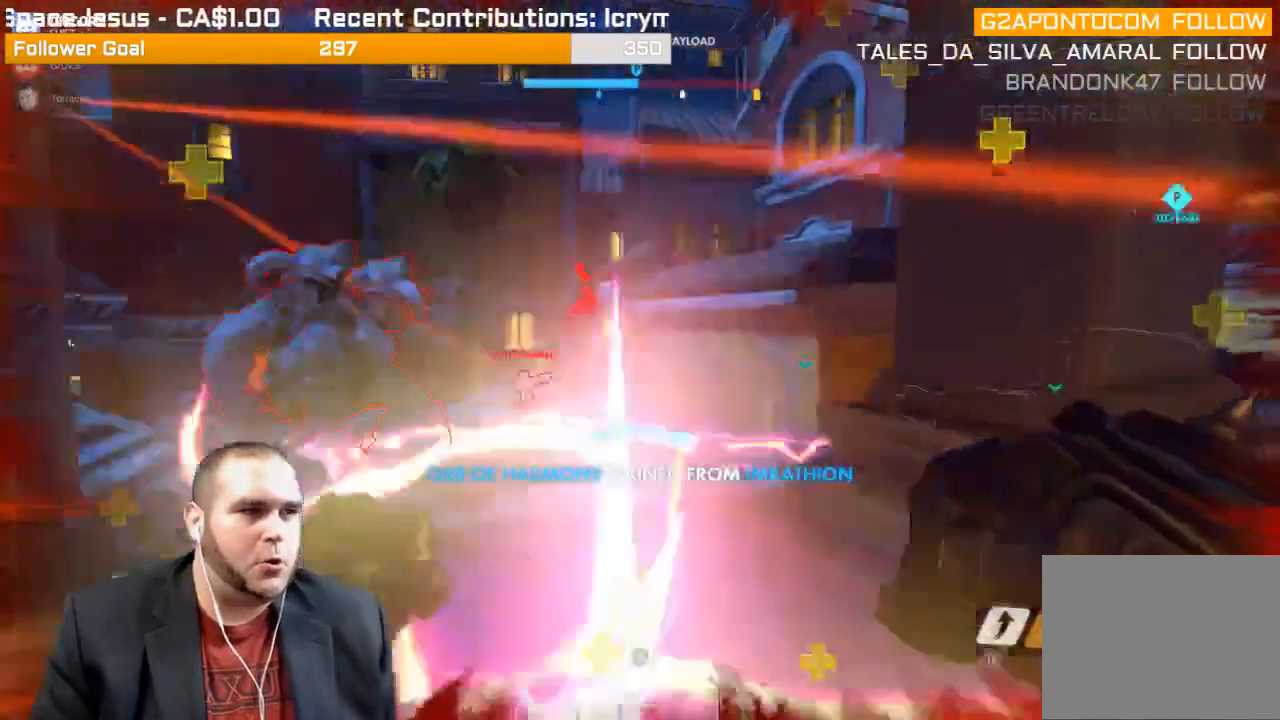
{"buttons": ["R2"], "left_stick": "down-right", "right_stick": "center", "events": [[33, "R2", "down"], [183, "right_stick", "left"], [367, "right_stick", "center"]]}
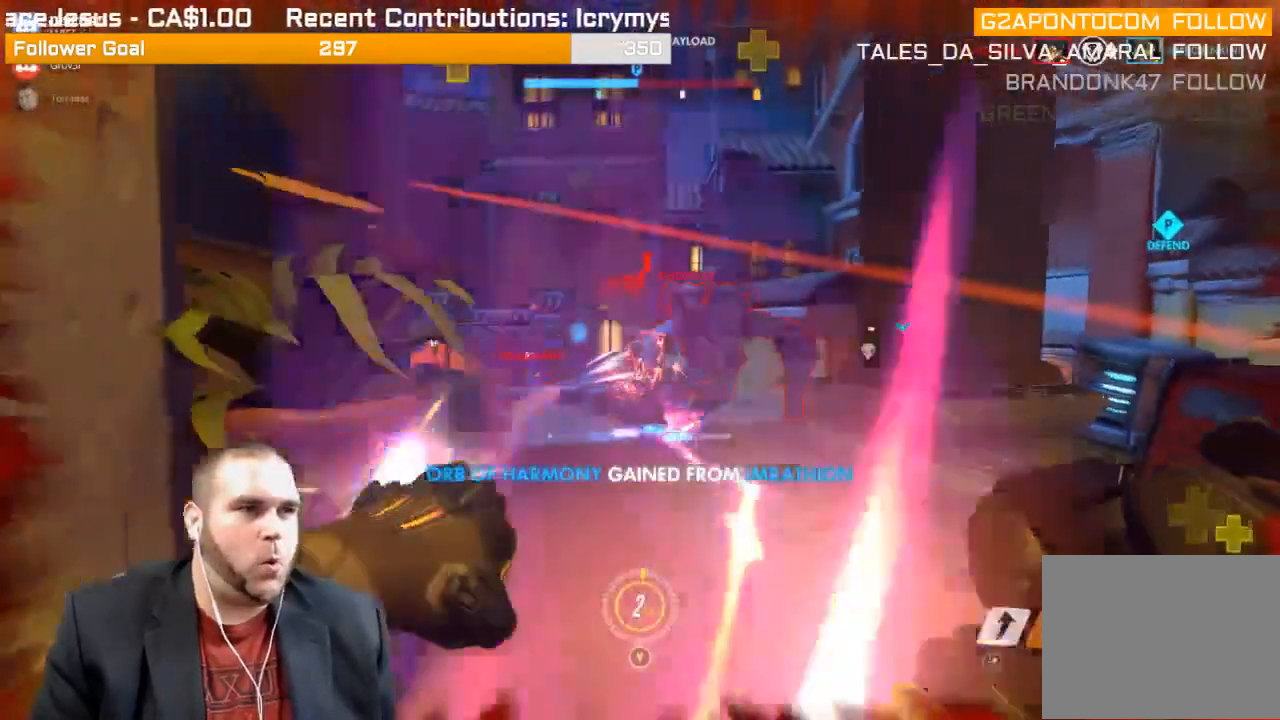
{"buttons": ["R2"], "left_stick": "down", "right_stick": "right", "events": [[200, "left_stick", "down"], [217, "R2", "up"], [250, "R2", "down"], [367, "R2", "up"], [417, "R2", "down"], [417, "right_stick", "right"]]}
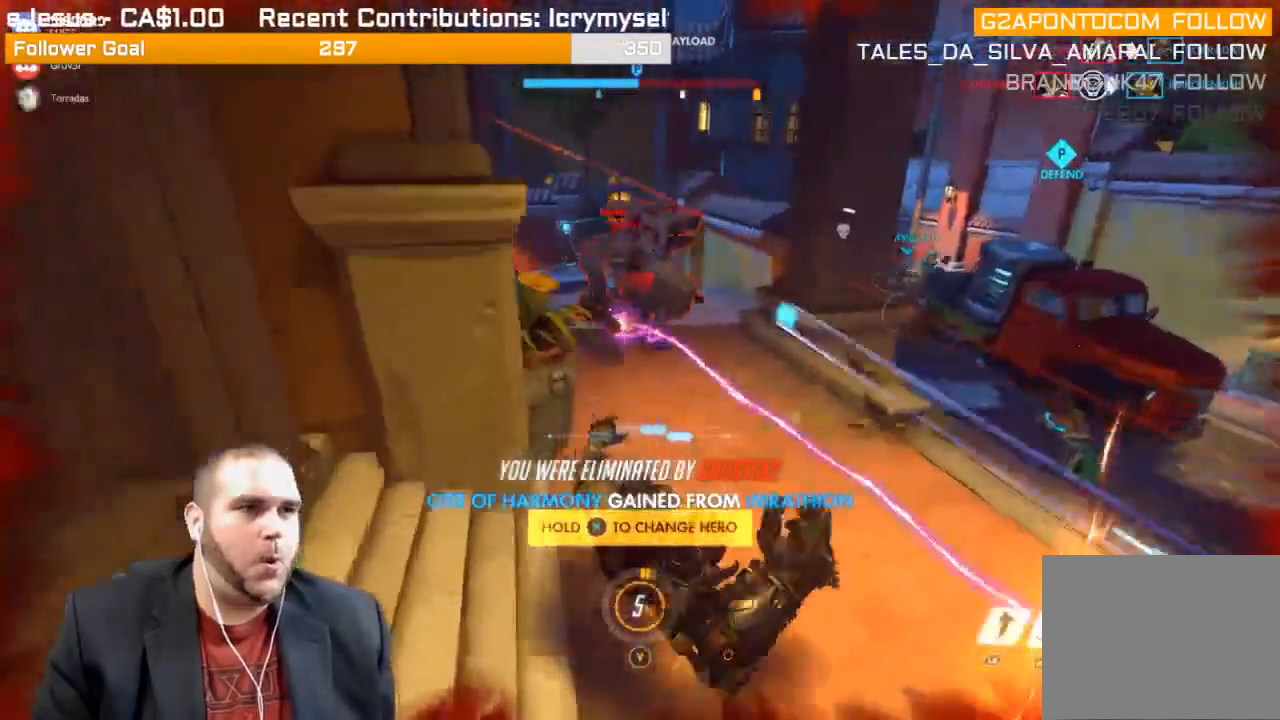
{"buttons": ["CROSS"], "left_stick": "center", "right_stick": "center", "events": [[33, "R2", "up"], [33, "right_stick", "center"], [217, "left_stick", "center"], [267, "CROSS", "down"]]}
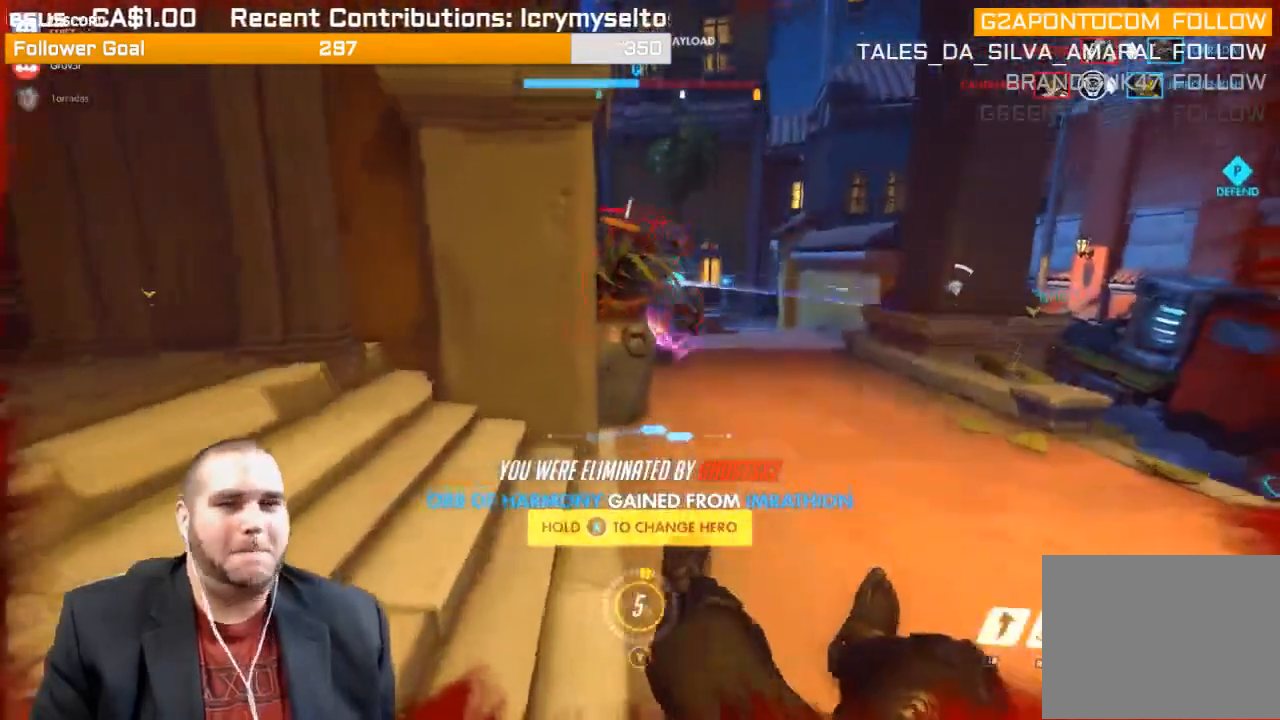
{"buttons": [], "left_stick": "center", "right_stick": "center", "events": [[67, "CROSS", "up"], [150, "CROSS", "down"], [267, "CROSS", "up"], [400, "CROSS", "down"], [500, "CROSS", "up"]]}
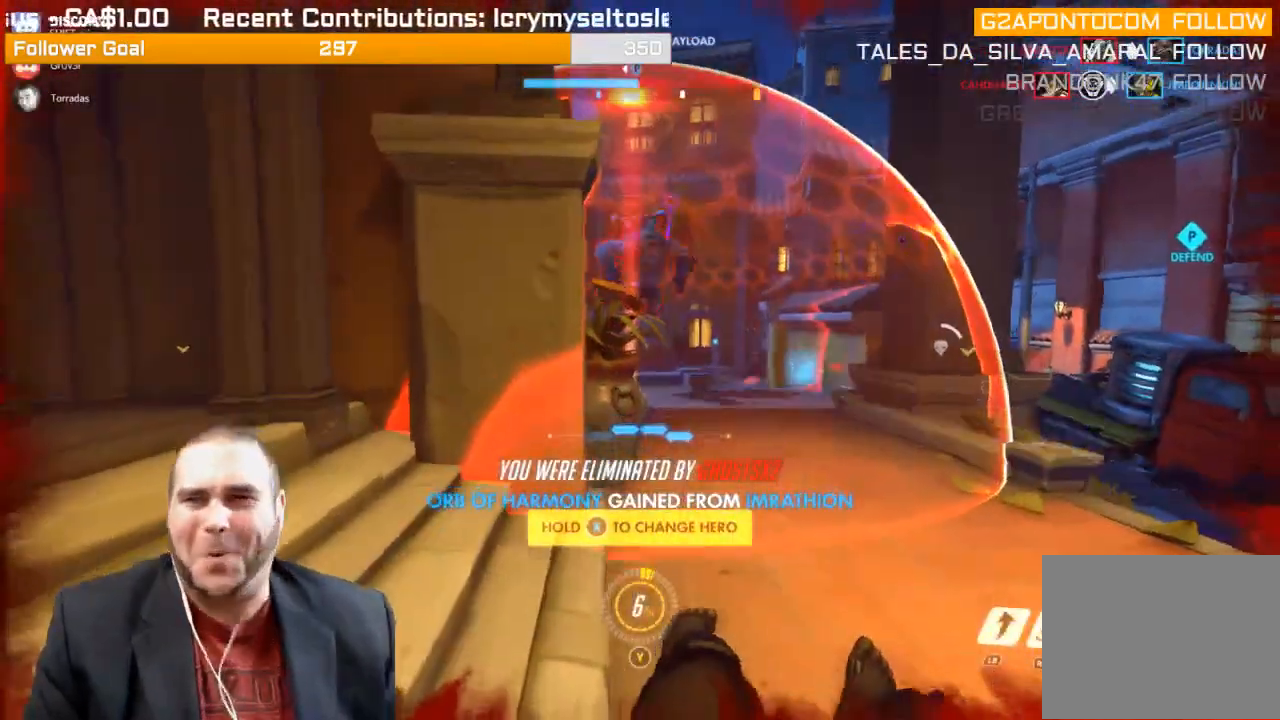
{"buttons": [], "left_stick": "center", "right_stick": "center", "events": [[117, "CROSS", "down"], [267, "CROSS", "up"], [350, "CROSS", "down"], [467, "CROSS", "up"]]}
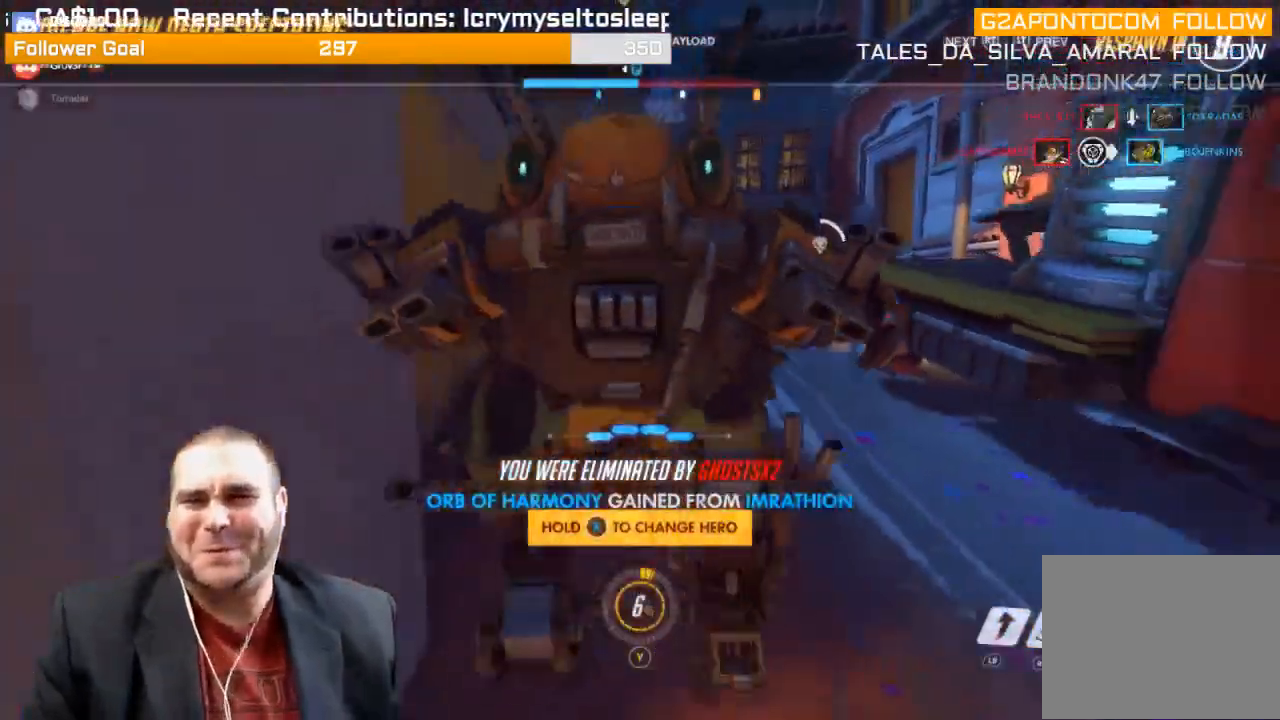
{"buttons": [], "left_stick": "center", "right_stick": "center", "events": [[50, "CROSS", "down"], [200, "CROSS", "up"], [300, "CROSS", "down"], [383, "CROSS", "up"]]}
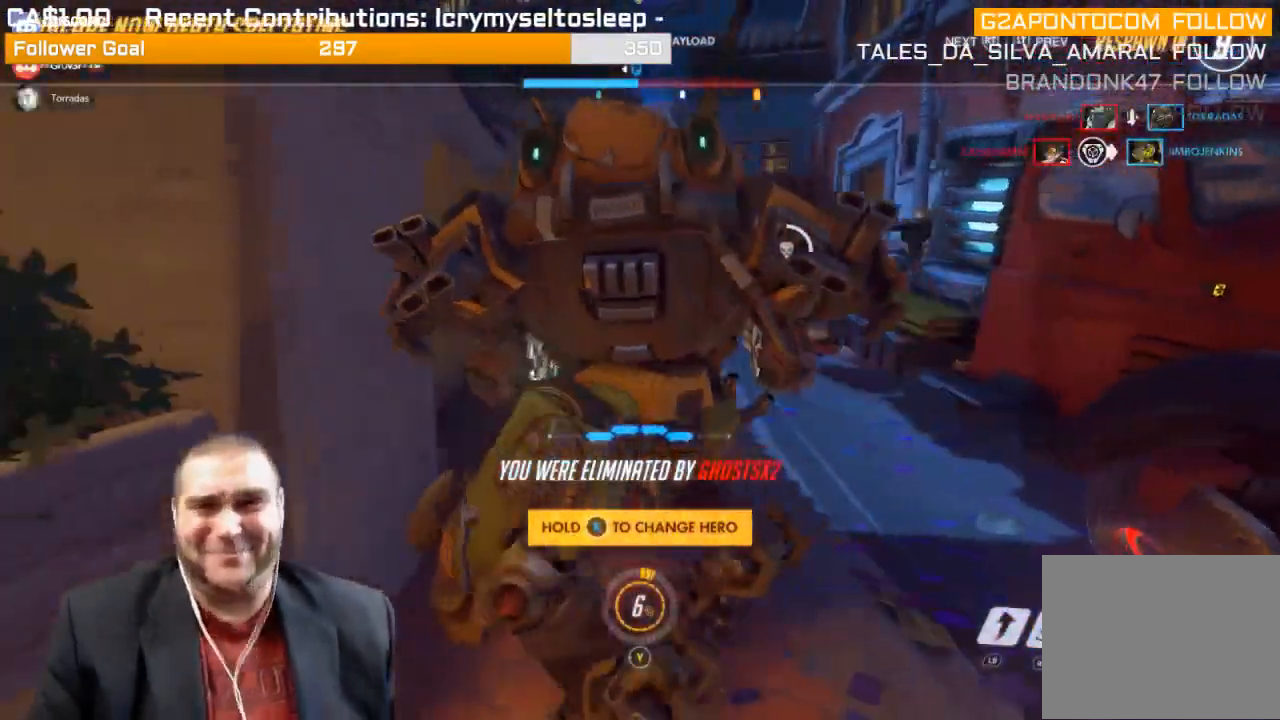
{"buttons": [], "left_stick": "center", "right_stick": "center", "events": [[50, "CROSS", "down"], [150, "CROSS", "up"]]}
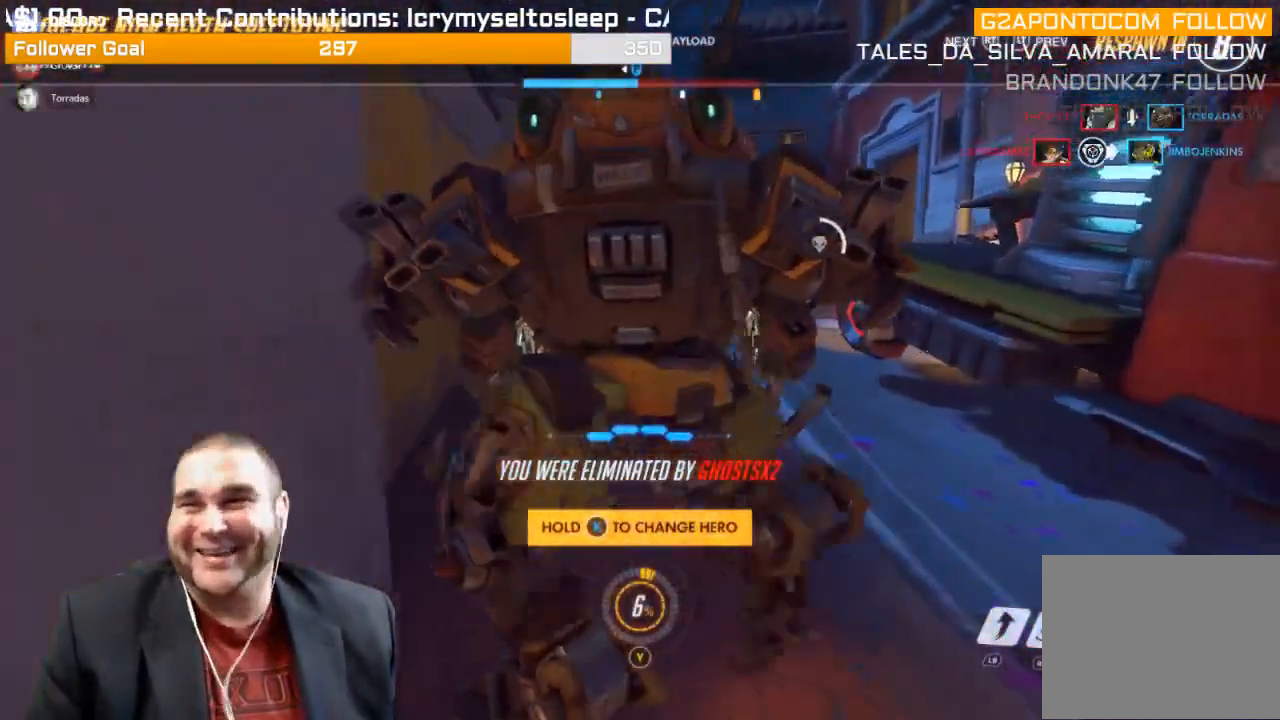
{"buttons": ["CROSS"], "left_stick": "center", "right_stick": "center", "events": [[67, "CROSS", "down"], [133, "CROSS", "up"], [300, "CROSS", "down"], [333, "CROSS", "up"], [500, "CROSS", "down"]]}
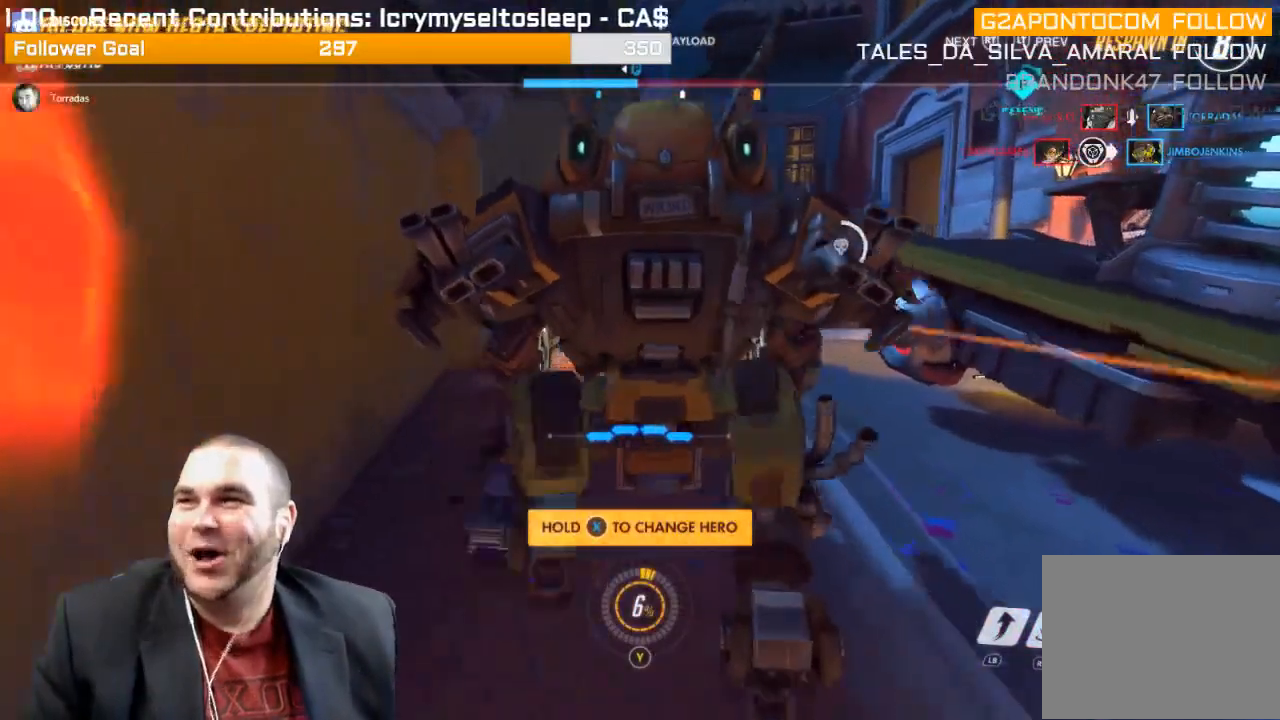
{"buttons": [], "left_stick": "center", "right_stick": "center", "events": [[100, "CROSS", "up"]]}
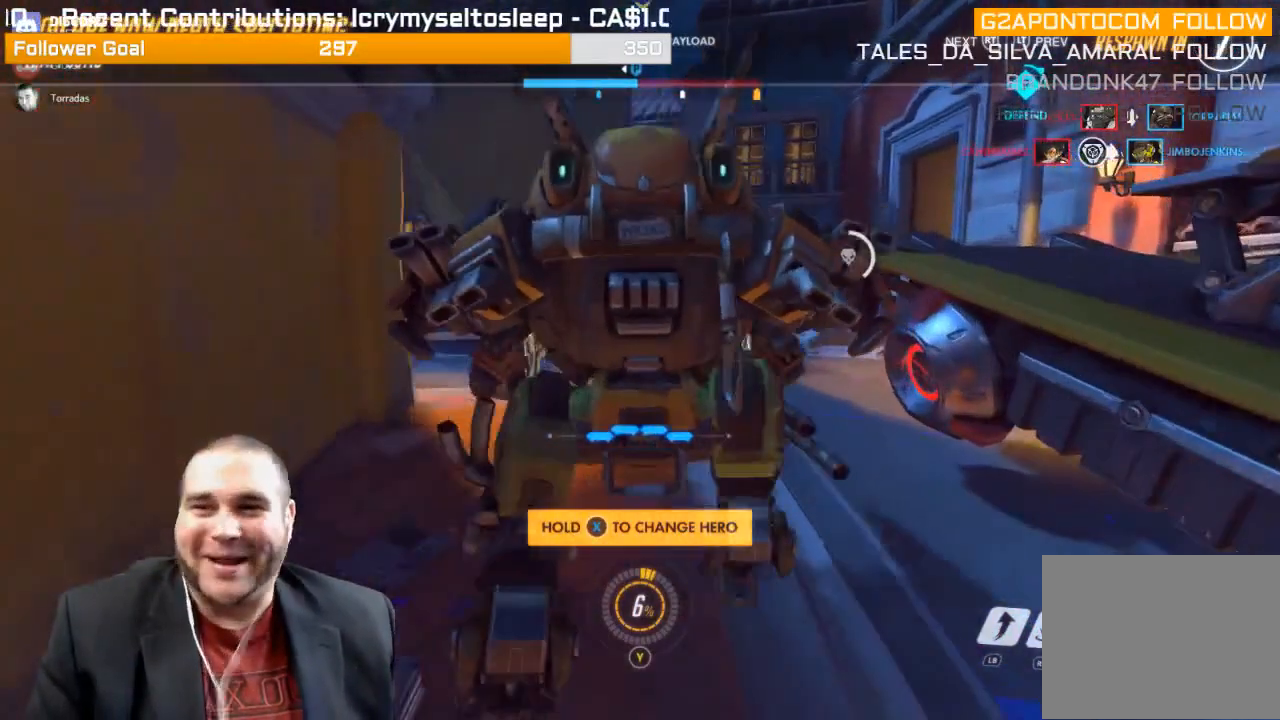
{"buttons": [], "left_stick": "center", "right_stick": "center", "events": []}
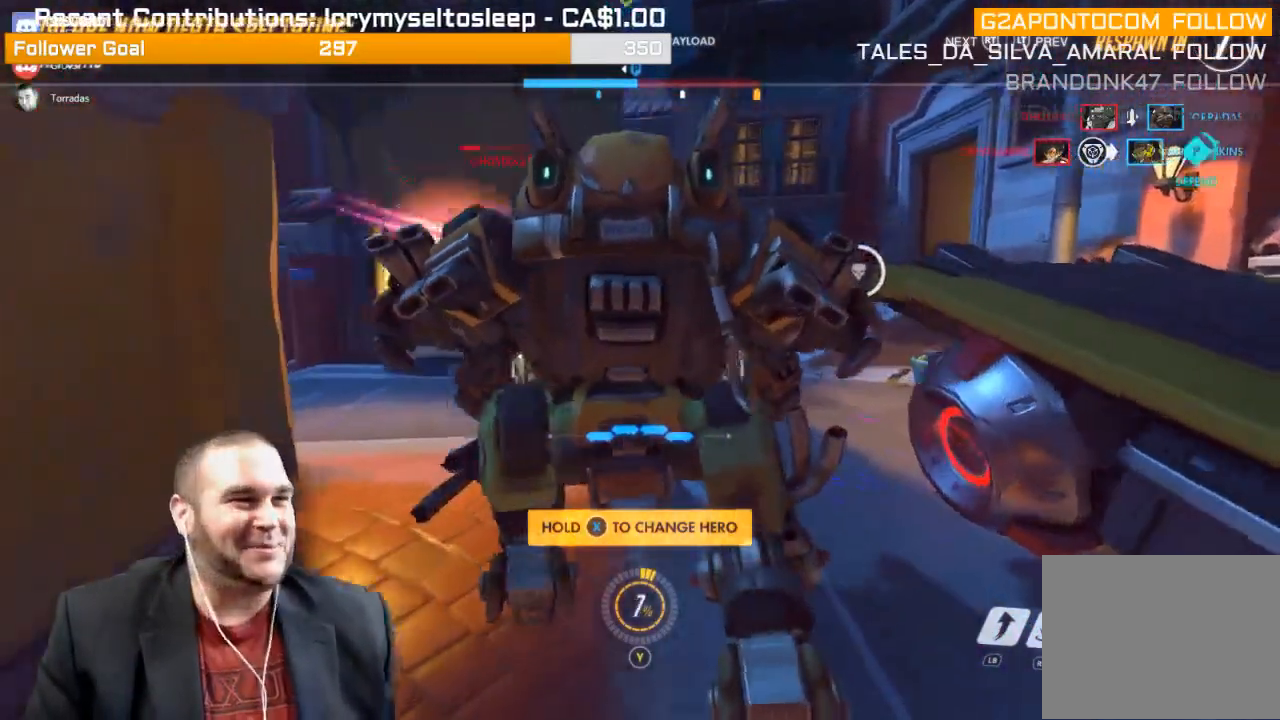
{"buttons": ["CROSS"], "left_stick": "center", "right_stick": "center", "events": [[200, "CROSS", "down"], [350, "CROSS", "up"], [433, "CROSS", "down"]]}
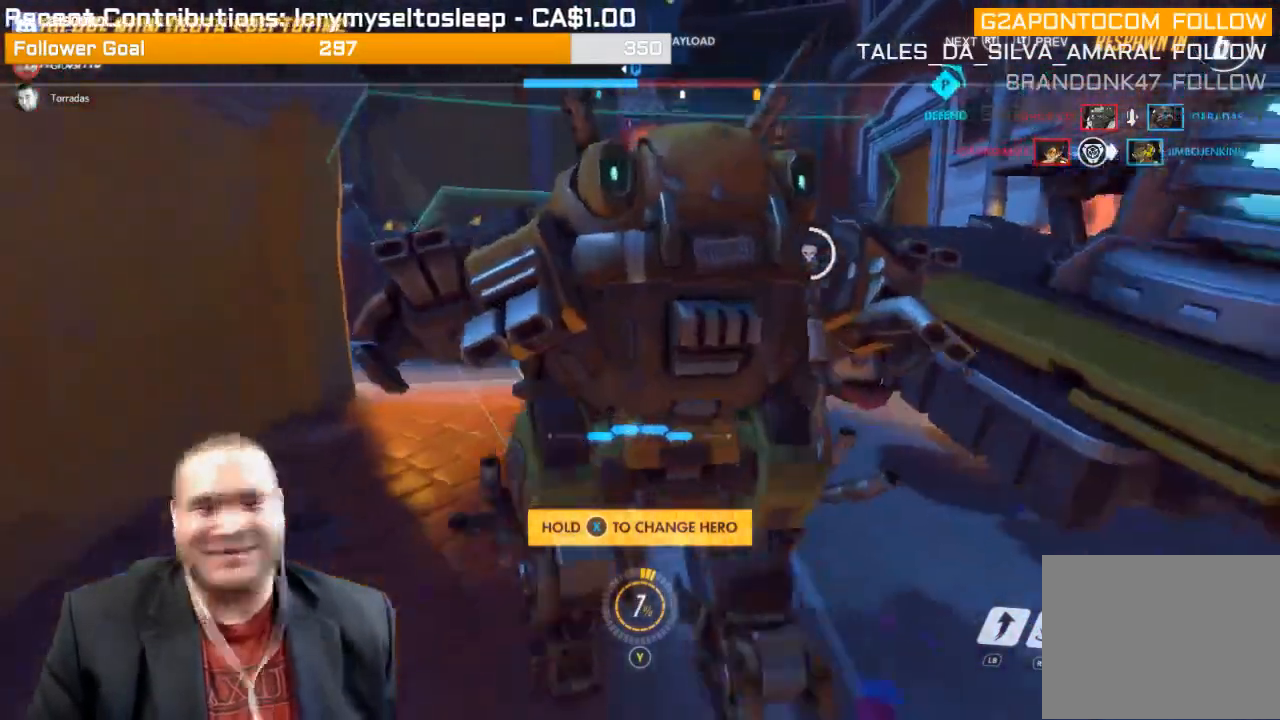
{"buttons": [], "left_stick": "center", "right_stick": "center", "events": [[50, "CROSS", "up"]]}